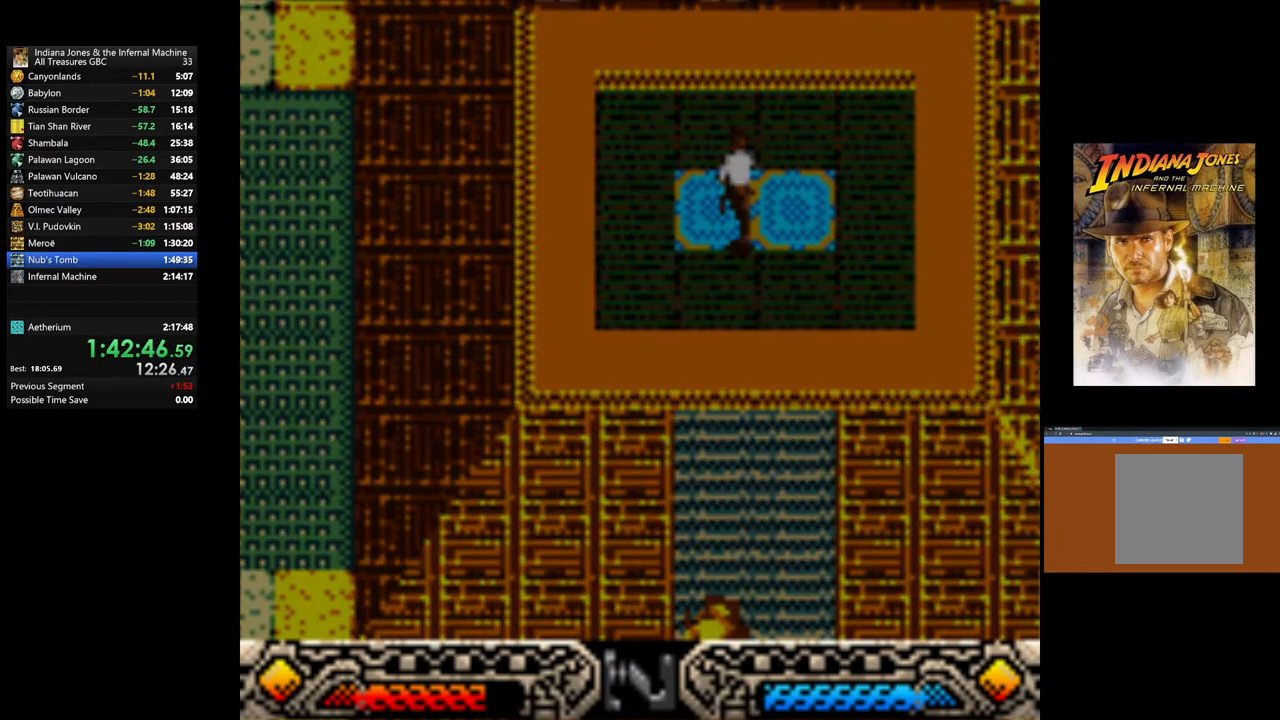
Gameplay with a controller (Xbox layout); each line is a JSON object with the inputs held at the frame after it. "events" lists button and stick changes between this image and that frame as [ms after this image, input, new state], when the widget could be followed in between.
{"buttons": [], "left_stick": "center", "right_stick": "center", "events": [[50, "A", "up"], [117, "A", "down"], [233, "A", "up"], [317, "A", "down"], [433, "A", "up"]]}
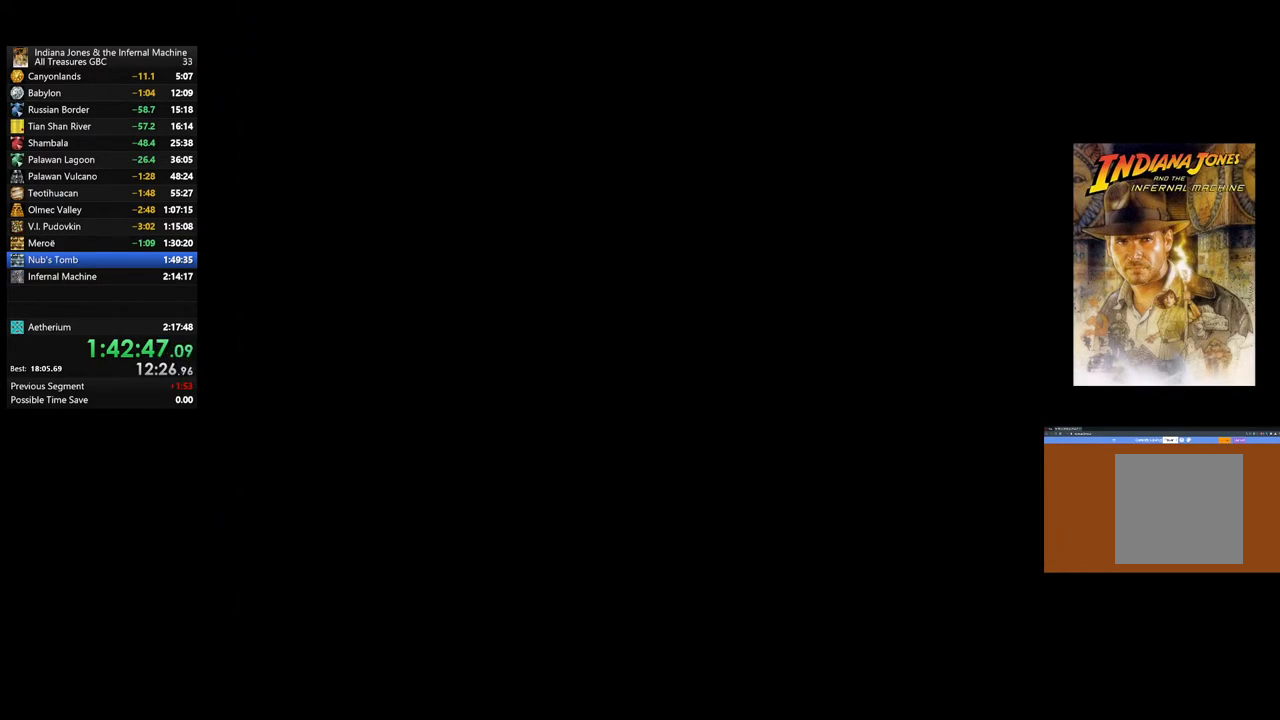
{"buttons": ["A"], "left_stick": "center", "right_stick": "center", "events": [[17, "A", "down"], [117, "A", "up"], [200, "A", "down"], [317, "A", "up"], [383, "A", "down"]]}
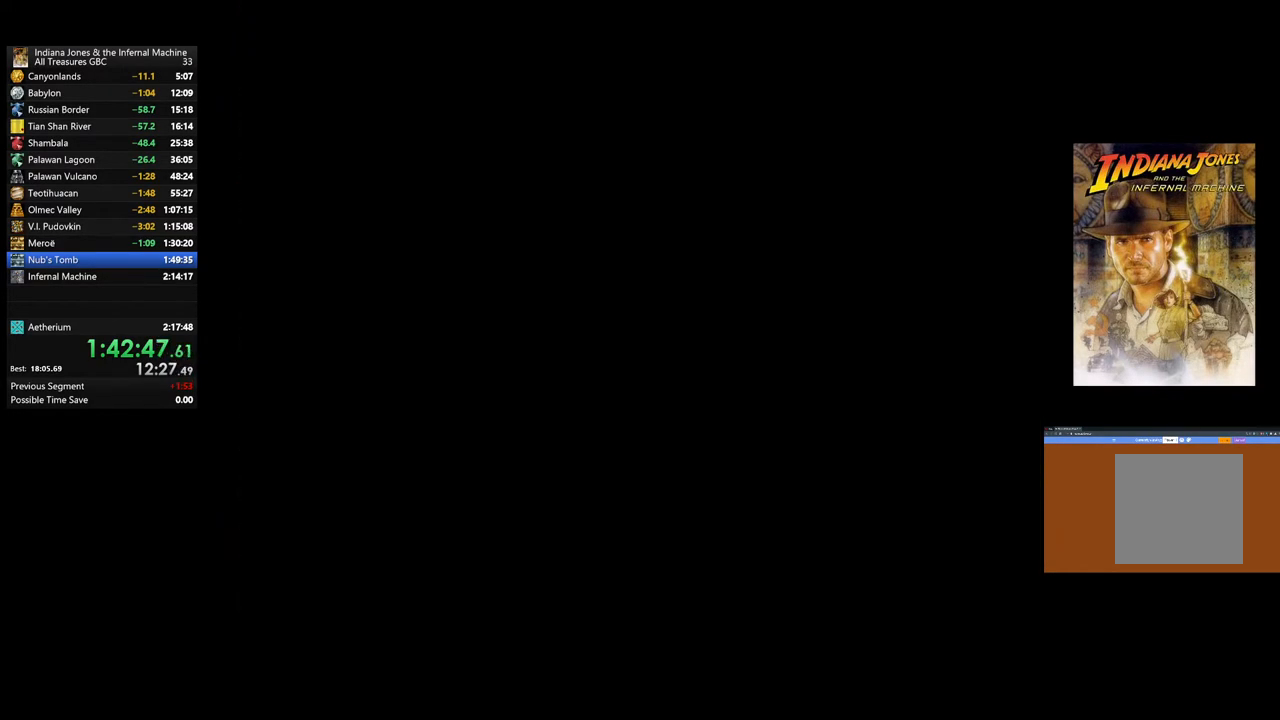
{"buttons": ["A"], "left_stick": "center", "right_stick": "center", "events": [[17, "A", "up"], [117, "A", "down"], [217, "A", "up"], [300, "A", "down"], [417, "A", "up"], [500, "A", "down"]]}
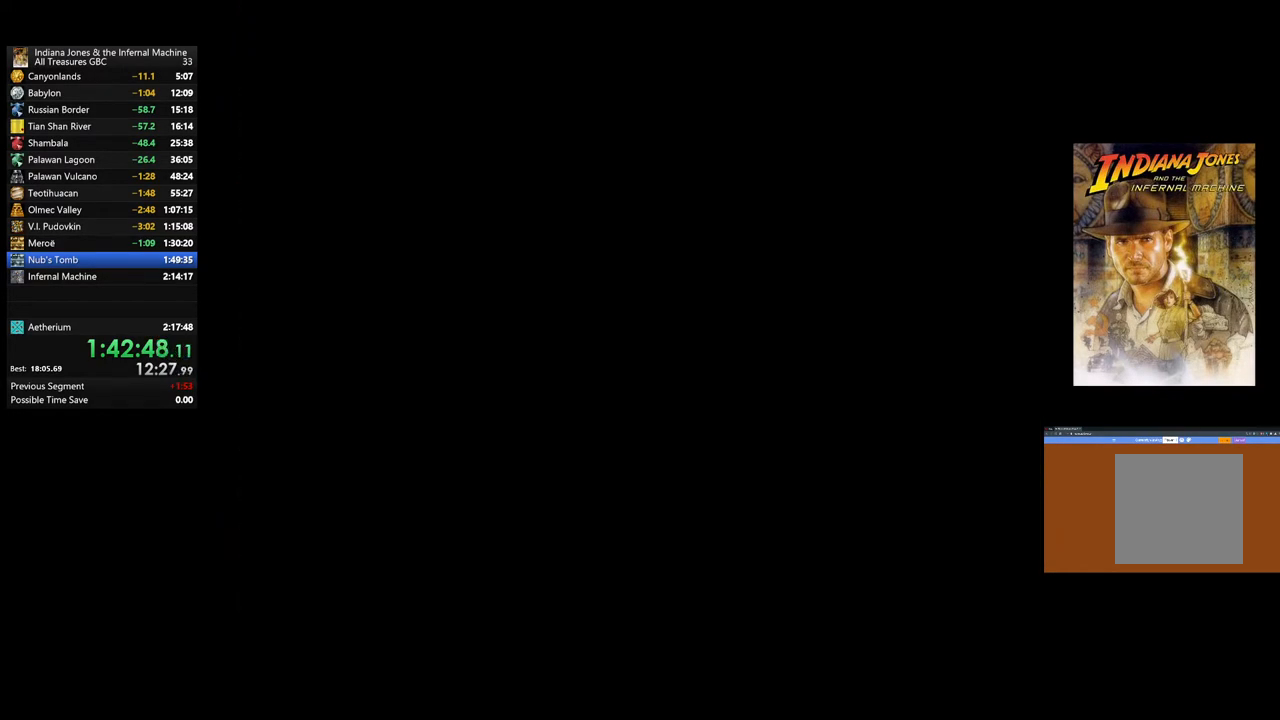
{"buttons": ["A"], "left_stick": "center", "right_stick": "center", "events": [[117, "A", "up"], [217, "A", "down"], [300, "A", "up"], [400, "A", "down"]]}
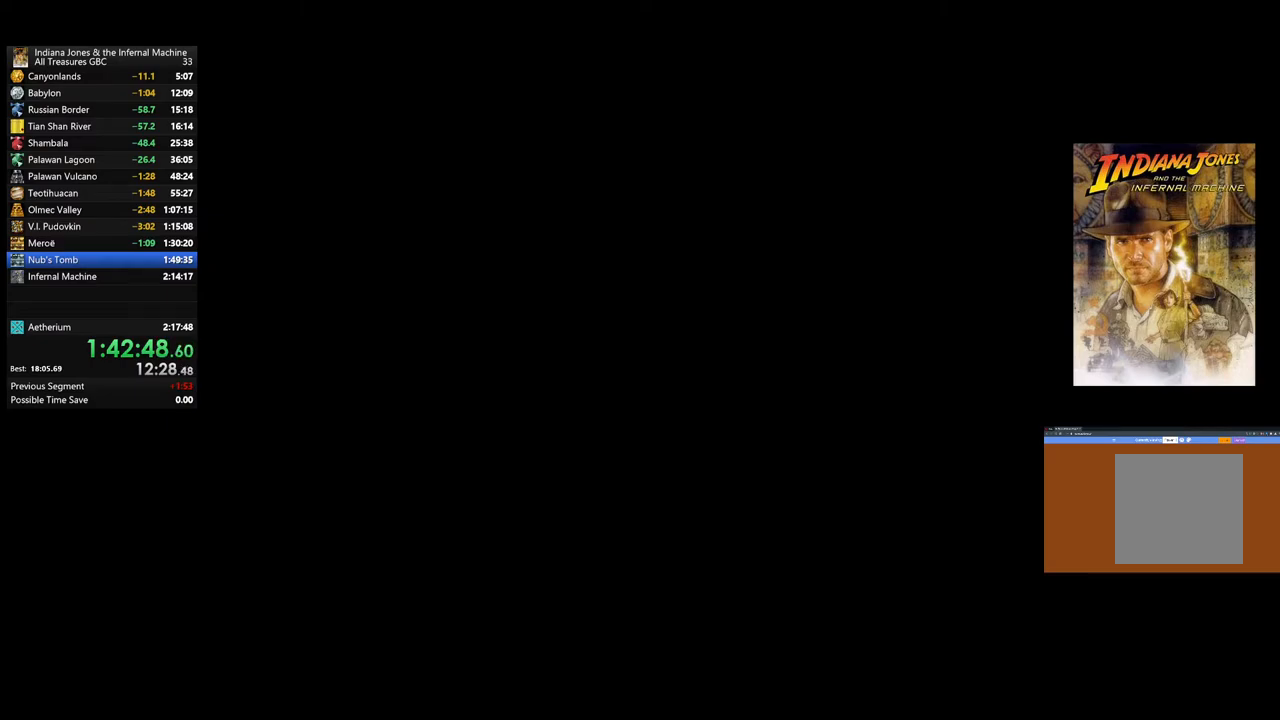
{"buttons": ["A"], "left_stick": "center", "right_stick": "center", "events": [[17, "A", "up"], [83, "A", "down"], [200, "A", "up"], [283, "A", "down"], [400, "A", "up"], [467, "A", "down"]]}
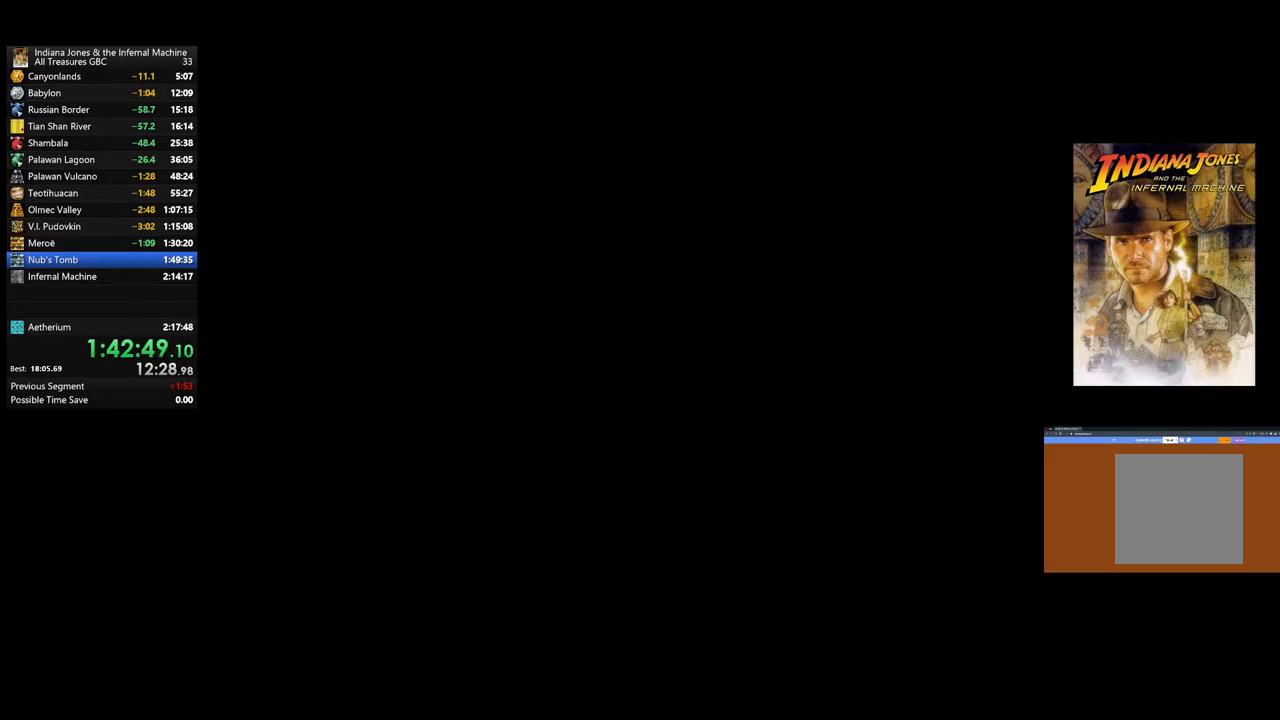
{"buttons": [], "left_stick": "center", "right_stick": "center", "events": [[83, "A", "up"], [167, "A", "down"], [283, "A", "up"], [350, "A", "down"], [450, "A", "up"]]}
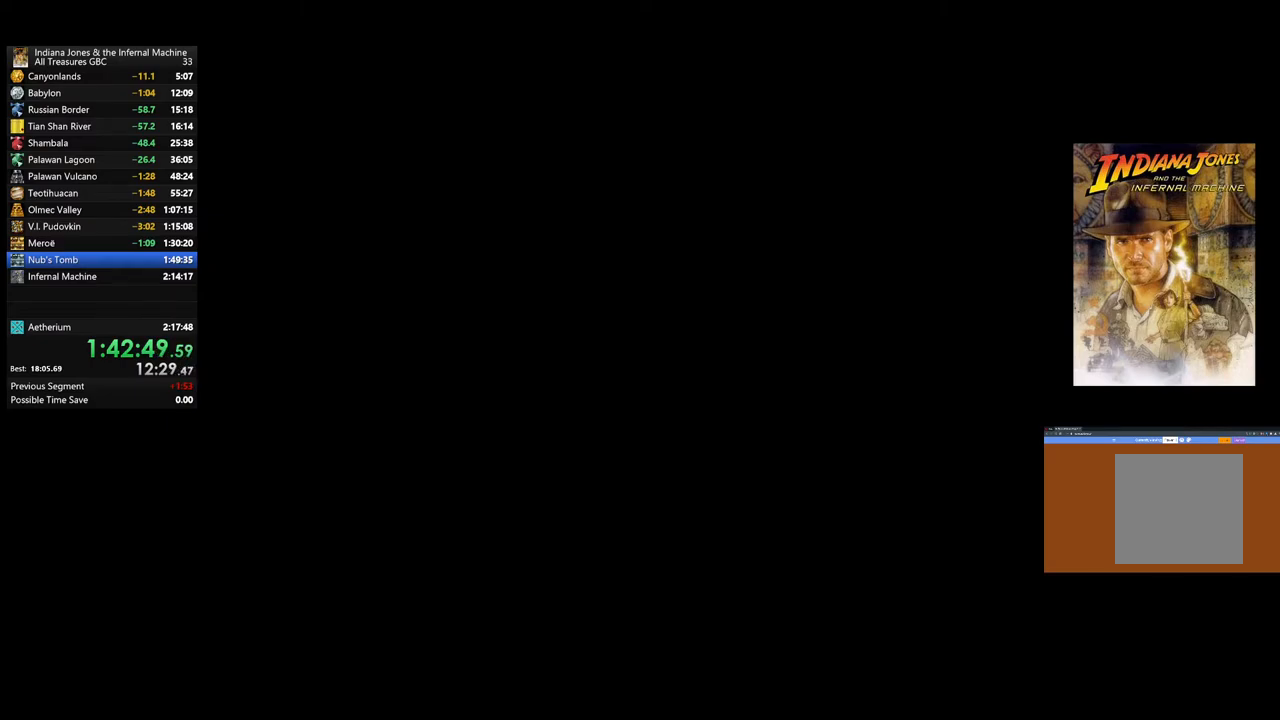
{"buttons": ["A"], "left_stick": "center", "right_stick": "center", "events": [[33, "A", "down"], [150, "A", "up"], [233, "A", "down"], [317, "A", "up"], [400, "A", "down"]]}
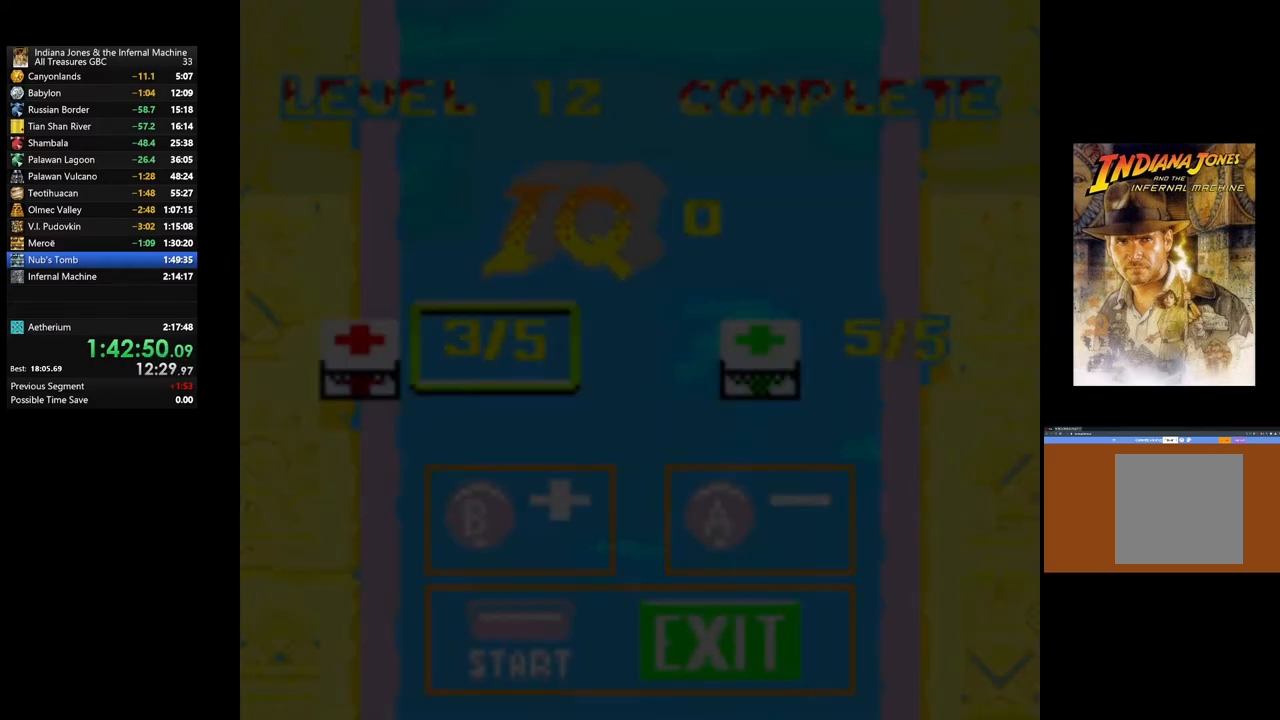
{"buttons": [], "left_stick": "center", "right_stick": "center", "events": [[17, "A", "up"], [100, "A", "down"], [200, "A", "up"], [283, "A", "down"], [383, "A", "up"]]}
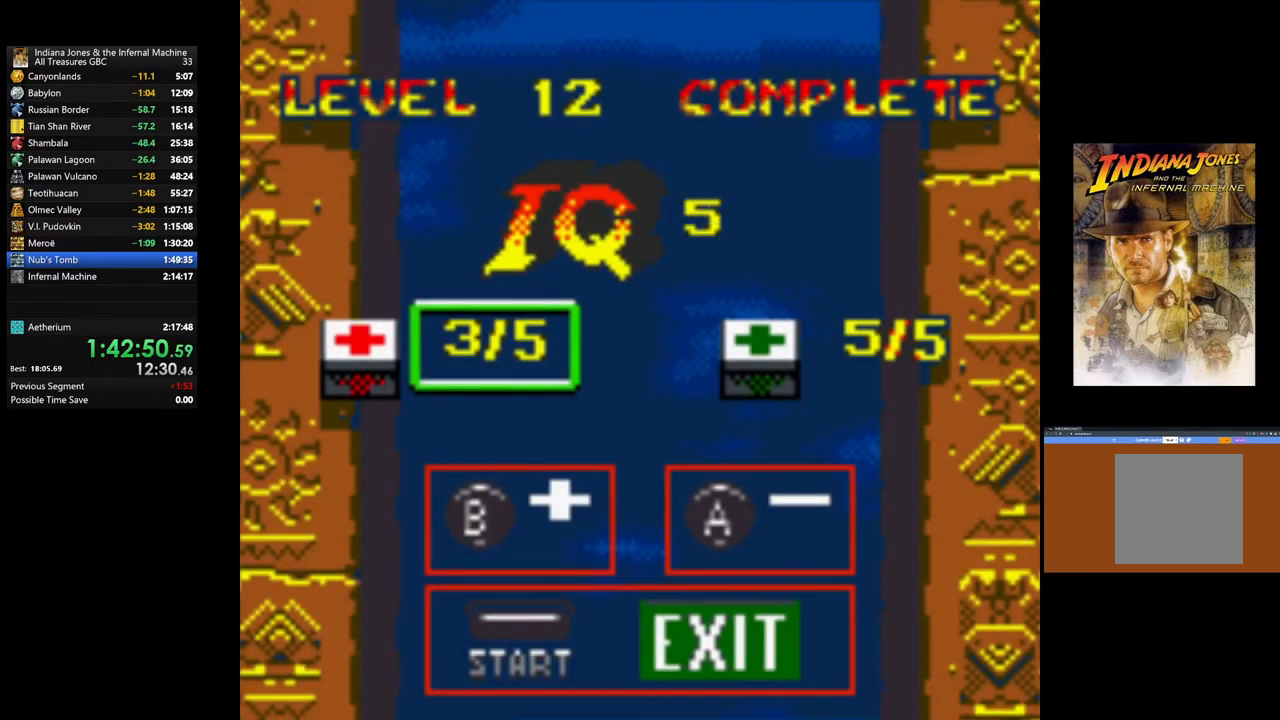
{"buttons": ["START"], "left_stick": "center", "right_stick": "center", "events": [[33, "A", "down"], [133, "A", "up"], [483, "START", "down"]]}
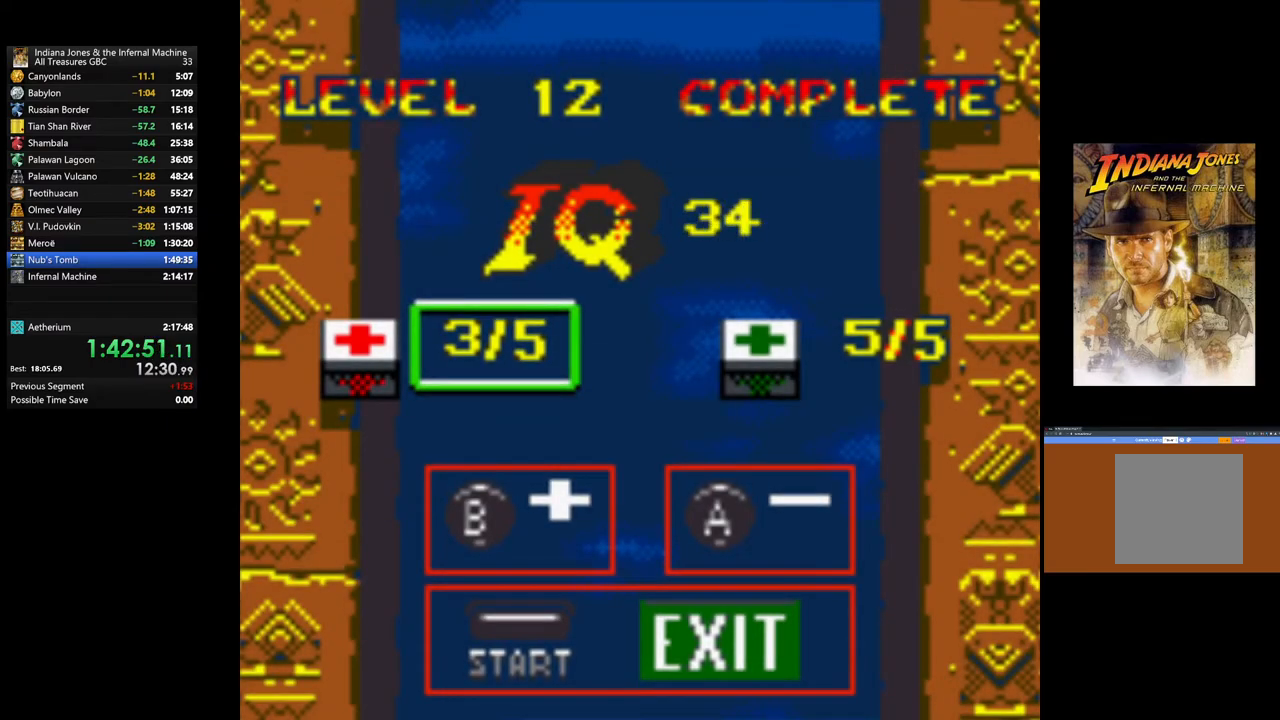
{"buttons": [], "left_stick": "center", "right_stick": "center", "events": [[117, "START", "up"], [183, "START", "down"], [283, "START", "up"], [367, "START", "down"], [450, "START", "up"]]}
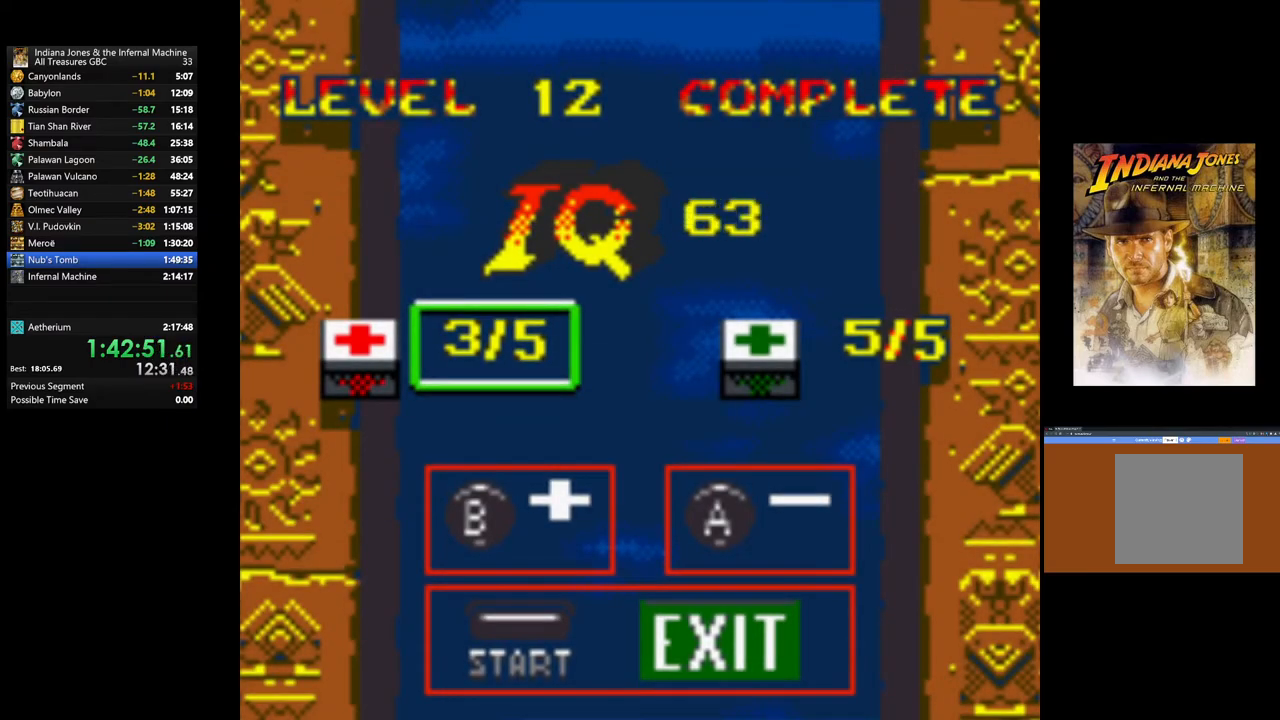
{"buttons": [], "left_stick": "center", "right_stick": "center", "events": [[33, "START", "down"], [133, "START", "up"], [217, "START", "down"], [300, "START", "up"], [383, "START", "down"], [483, "START", "up"]]}
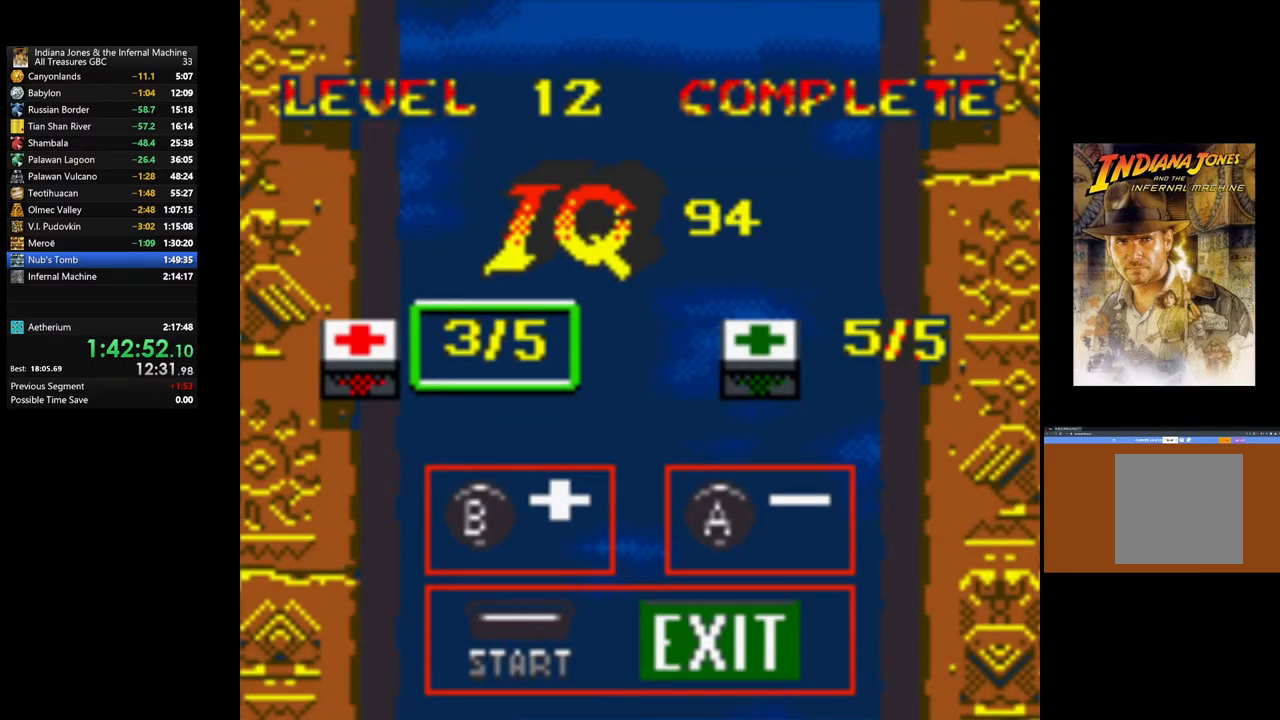
{"buttons": [], "left_stick": "center", "right_stick": "center", "events": [[67, "START", "down"], [150, "START", "up"], [233, "START", "down"], [317, "START", "up"], [417, "START", "down"], [500, "START", "up"]]}
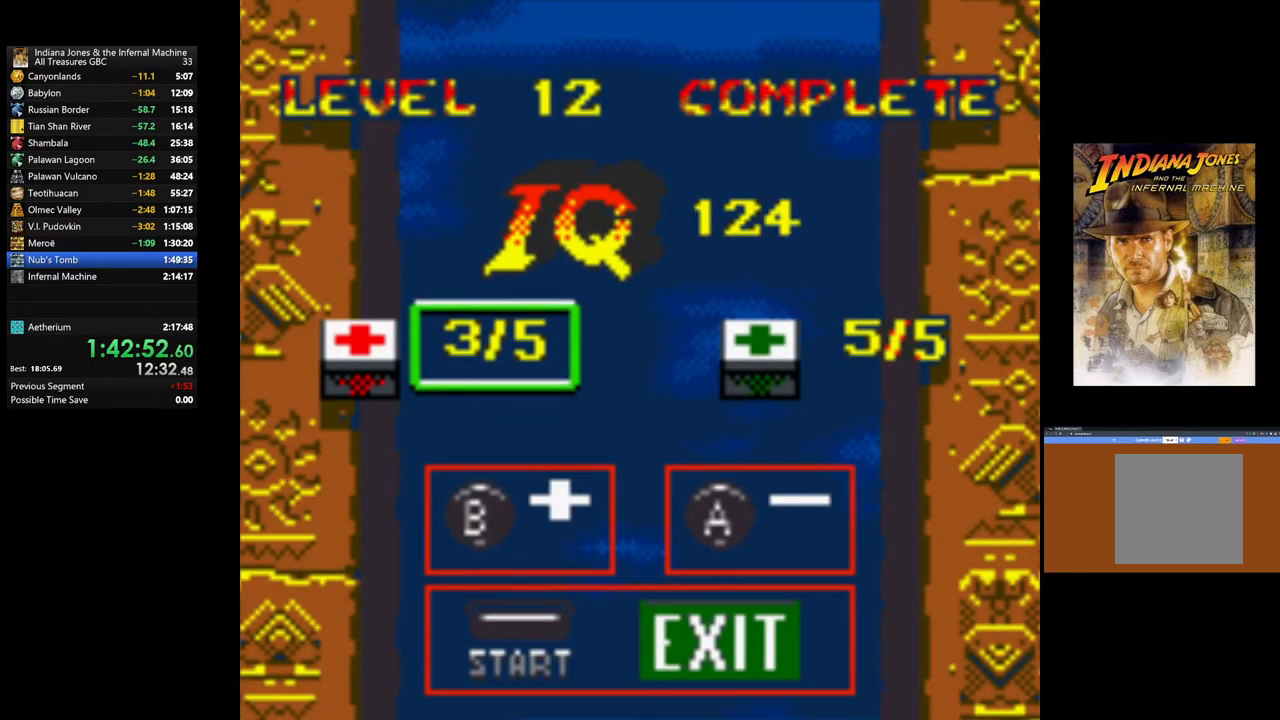
{"buttons": ["START"], "left_stick": "center", "right_stick": "center", "events": [[83, "START", "down"], [167, "START", "up"], [267, "START", "down"], [333, "START", "up"], [433, "START", "down"]]}
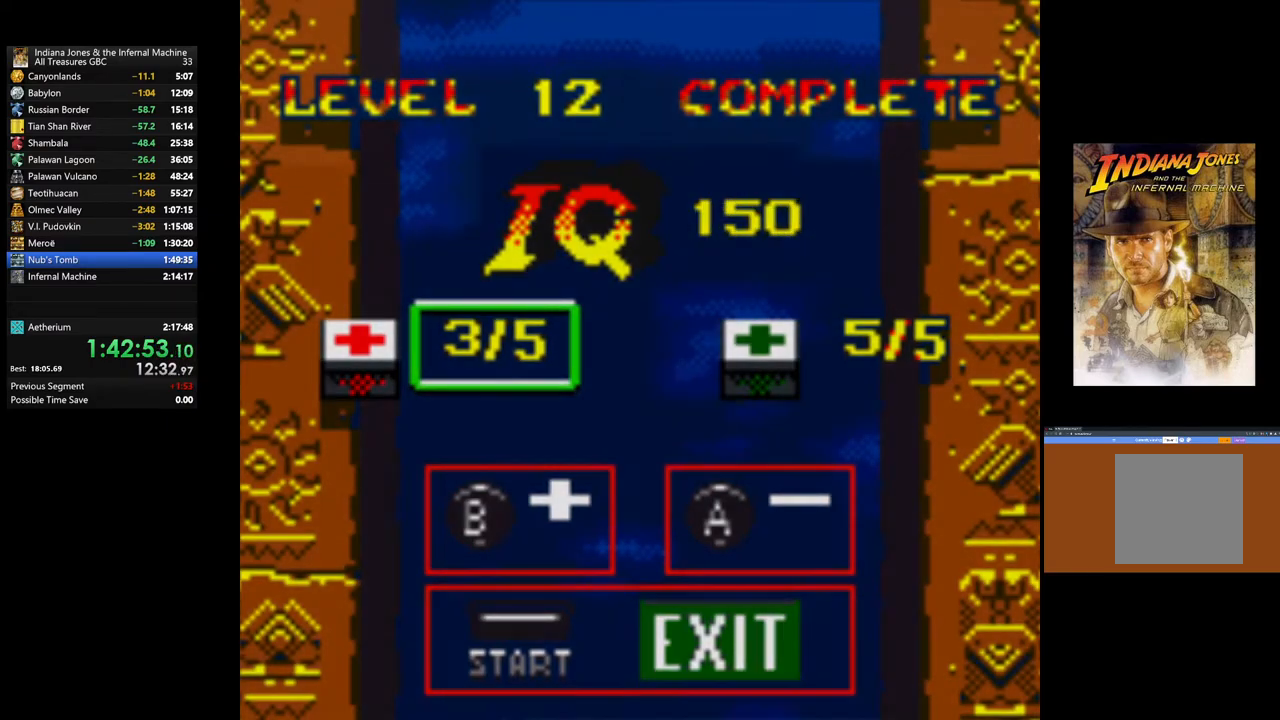
{"buttons": ["START"], "left_stick": "center", "right_stick": "center", "events": [[17, "START", "up"], [100, "START", "down"], [200, "START", "up"], [283, "START", "down"], [383, "START", "up"], [467, "START", "down"]]}
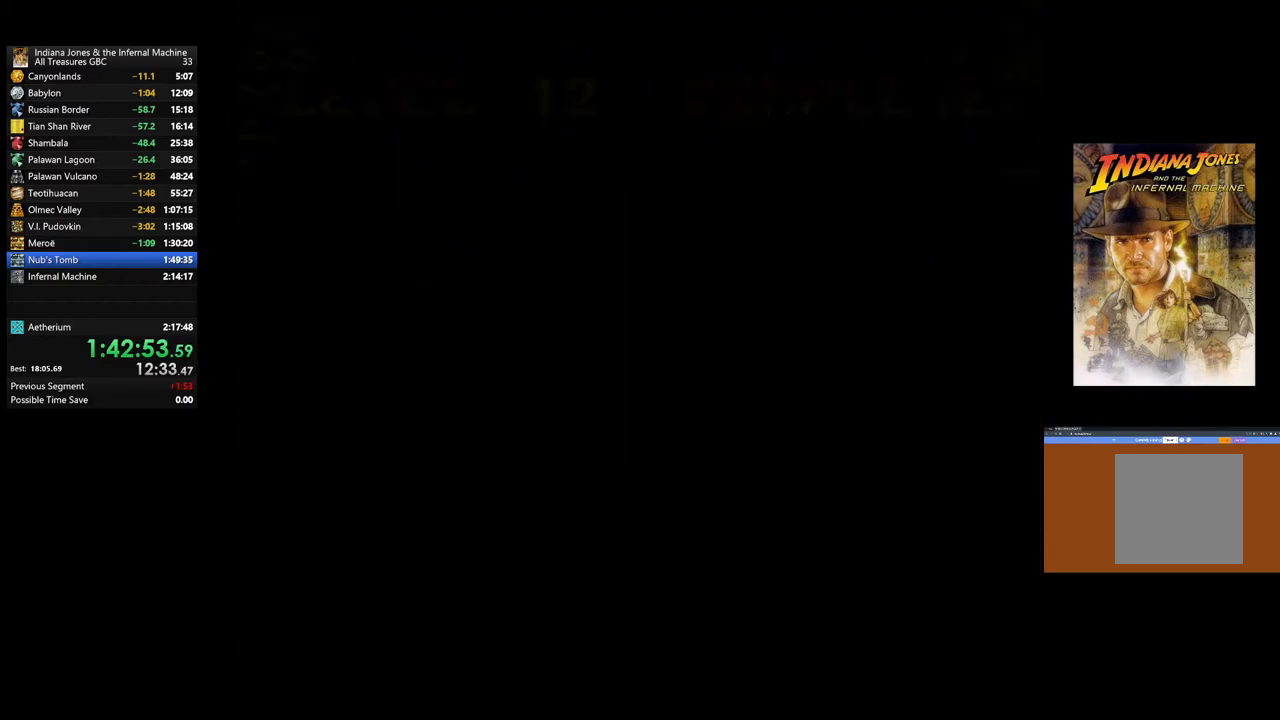
{"buttons": ["START"], "left_stick": "center", "right_stick": "center", "events": [[33, "START", "up"], [133, "START", "down"], [233, "START", "up"], [317, "START", "down"], [400, "START", "up"], [500, "START", "down"]]}
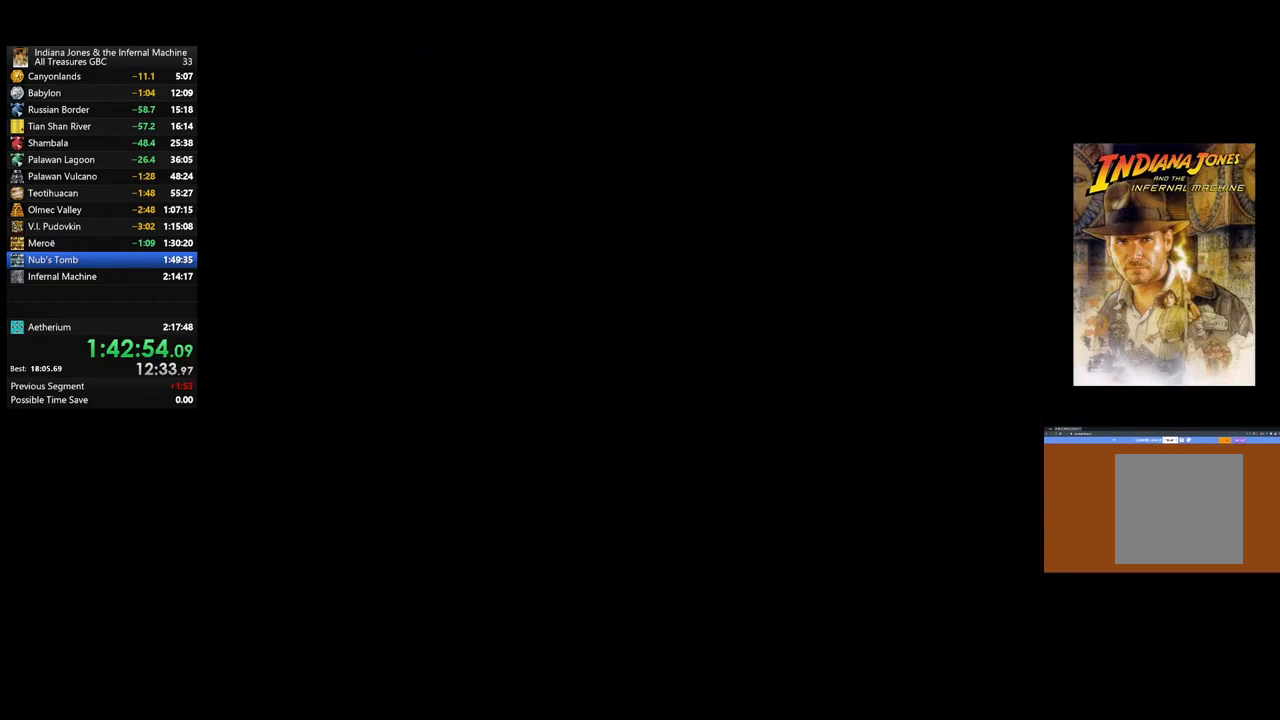
{"buttons": [], "left_stick": "center", "right_stick": "center", "events": [[67, "START", "up"], [183, "START", "down"], [283, "START", "up"], [383, "START", "down"], [450, "START", "up"]]}
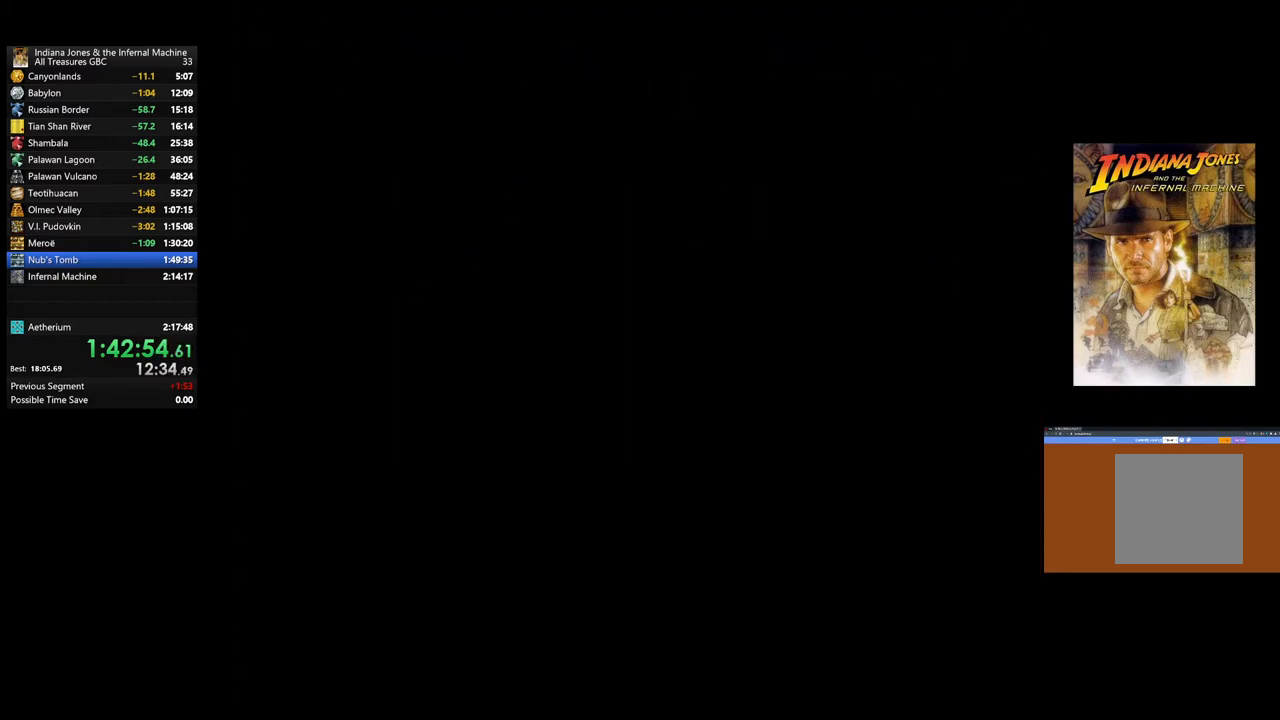
{"buttons": [], "left_stick": "center", "right_stick": "center", "events": [[67, "START", "down"], [133, "START", "up"], [233, "START", "down"], [317, "START", "up"], [433, "START", "down"], [500, "START", "up"]]}
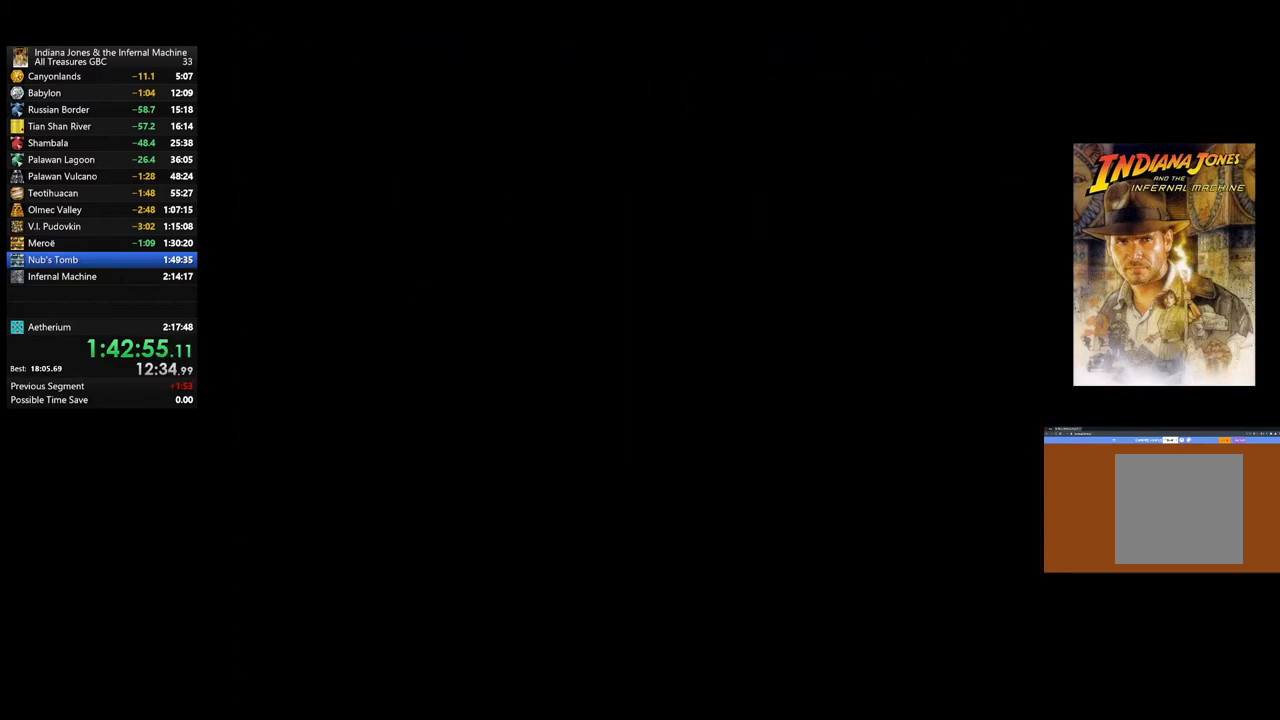
{"buttons": ["START"], "left_stick": "center", "right_stick": "center", "events": [[100, "START", "down"], [167, "START", "up"], [283, "START", "down"], [367, "START", "up"], [467, "START", "down"]]}
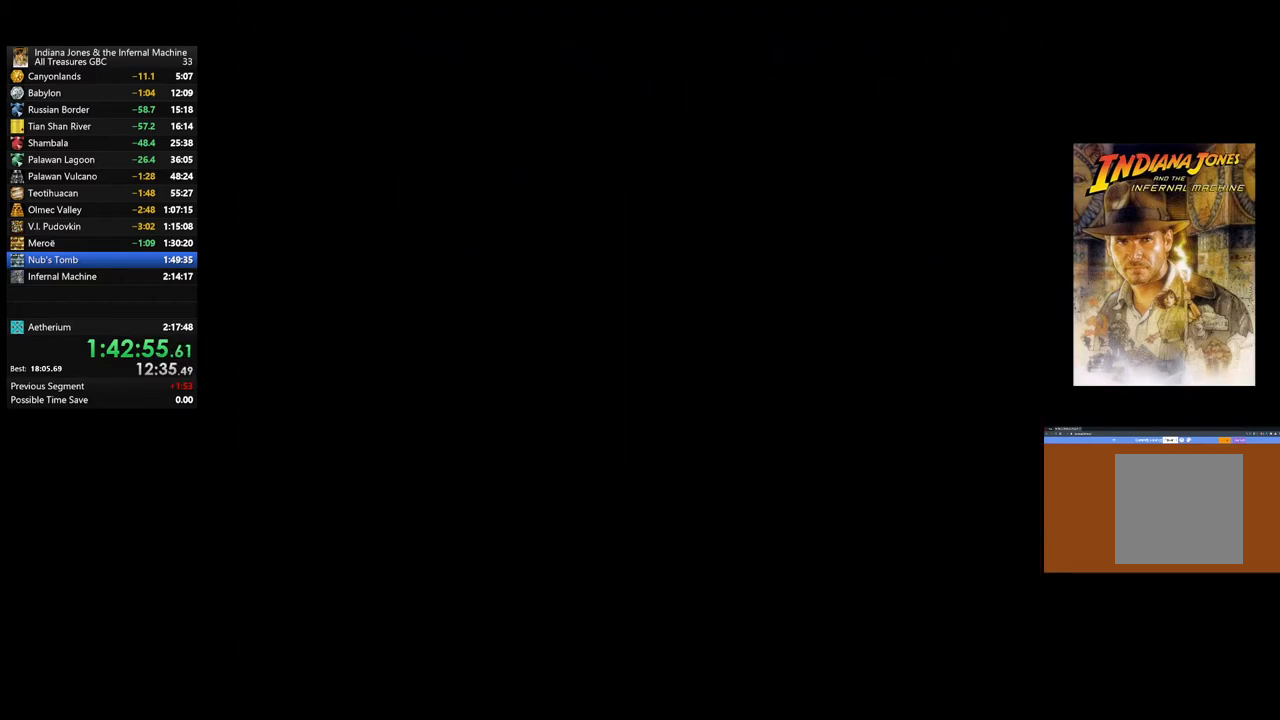
{"buttons": [], "left_stick": "center", "right_stick": "center", "events": [[50, "START", "up"], [150, "START", "down"], [250, "START", "up"]]}
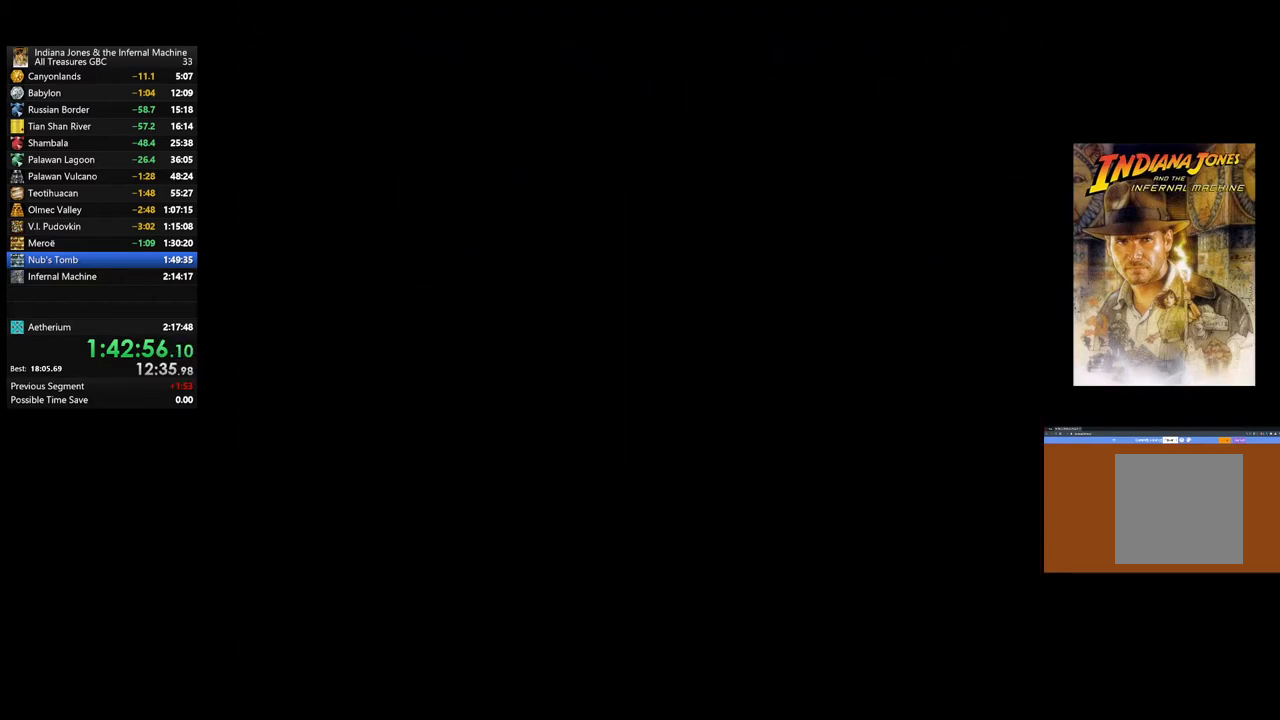
{"buttons": [], "left_stick": "center", "right_stick": "center", "events": [[17, "START", "down"], [117, "START", "up"], [217, "START", "down"], [300, "START", "up"], [400, "START", "down"], [500, "START", "up"]]}
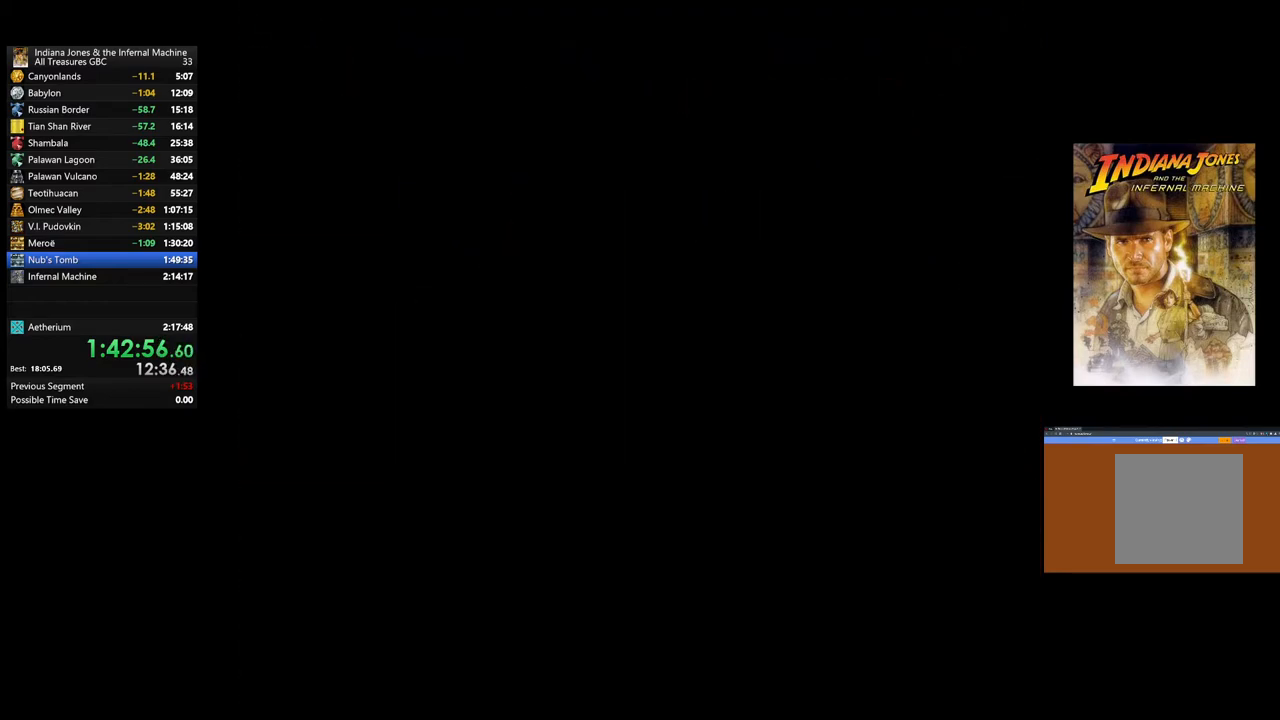
{"buttons": ["START"], "left_stick": "center", "right_stick": "center", "events": [[83, "START", "down"], [183, "START", "up"], [267, "START", "down"], [367, "START", "up"], [483, "START", "down"]]}
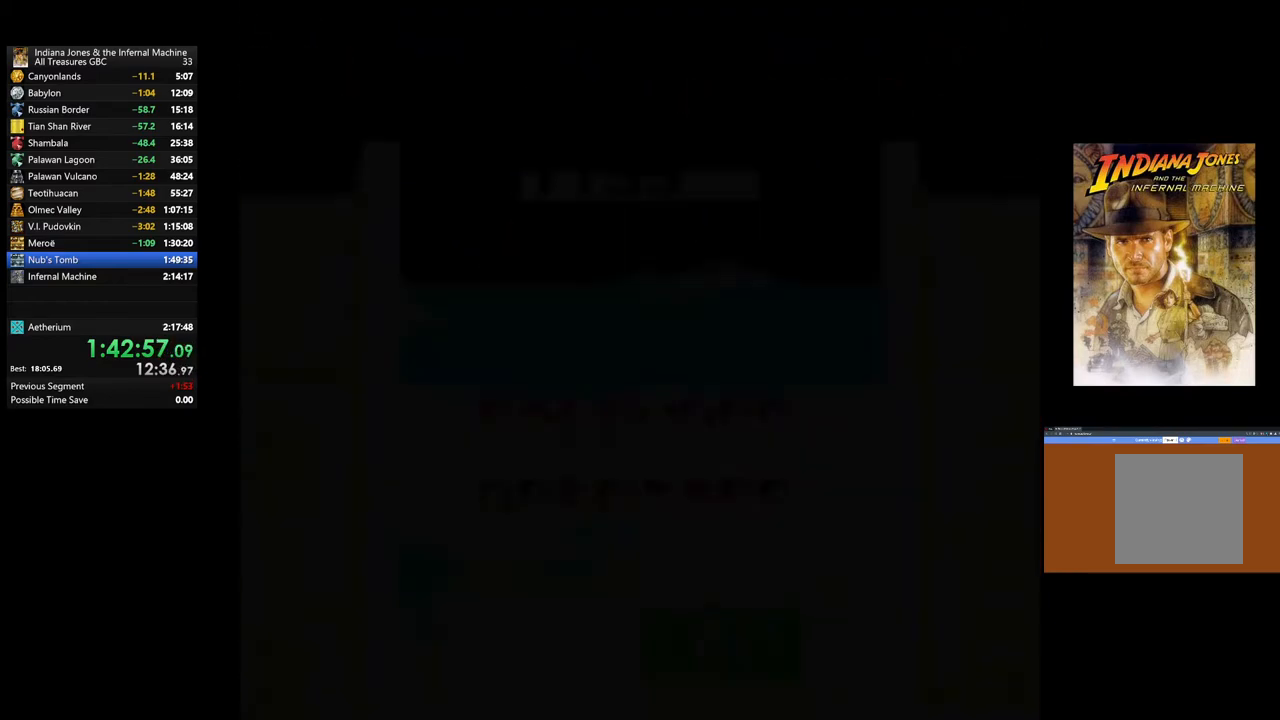
{"buttons": [], "left_stick": "center", "right_stick": "center", "events": [[67, "START", "up"], [167, "START", "down"], [250, "START", "up"], [350, "START", "down"], [433, "START", "up"]]}
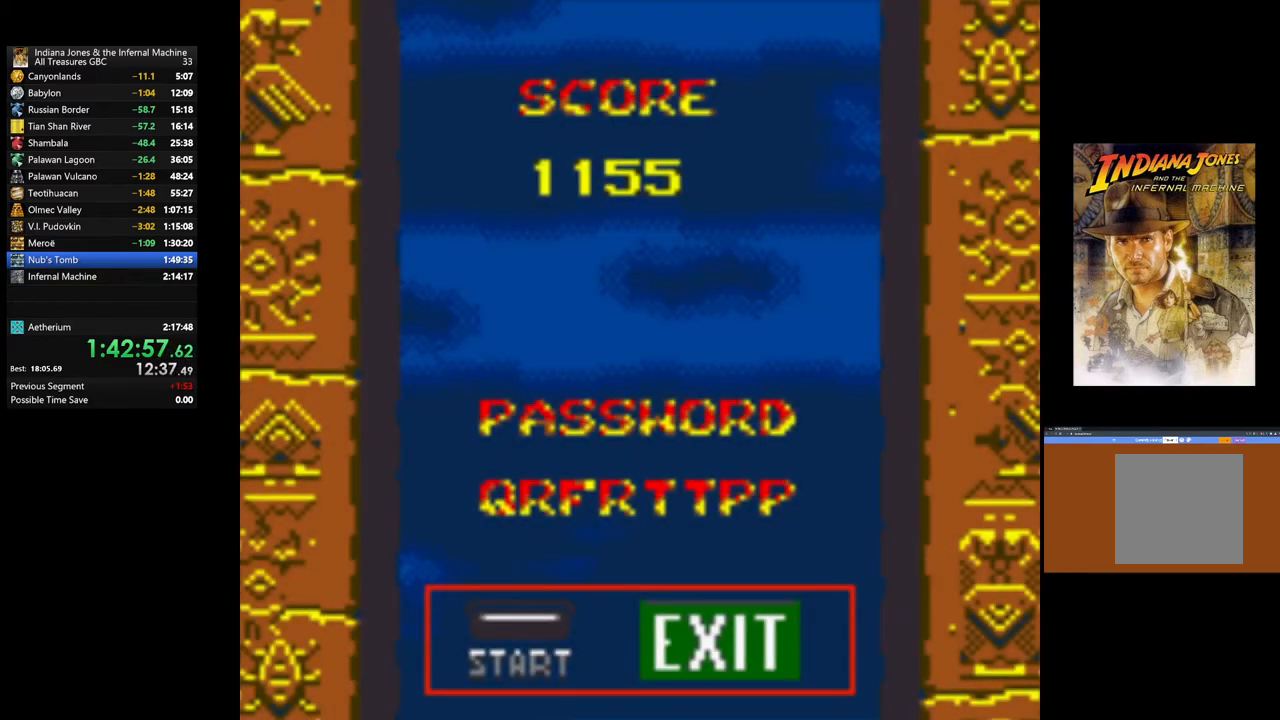
{"buttons": [], "left_stick": "center", "right_stick": "center", "events": [[33, "START", "down"], [117, "START", "up"], [217, "START", "down"], [300, "START", "up"], [383, "START", "down"], [500, "START", "up"]]}
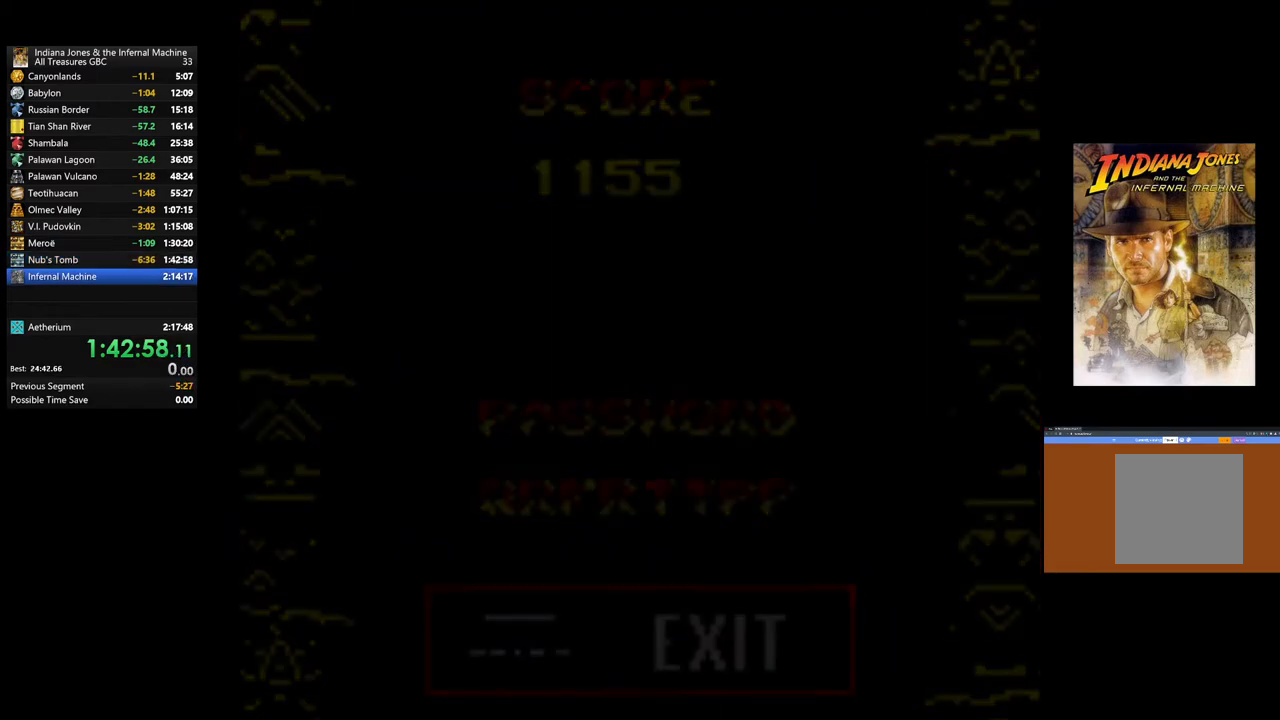
{"buttons": [], "left_stick": "center", "right_stick": "center", "events": [[83, "START", "down"], [183, "START", "up"], [250, "START", "down"], [367, "START", "up"]]}
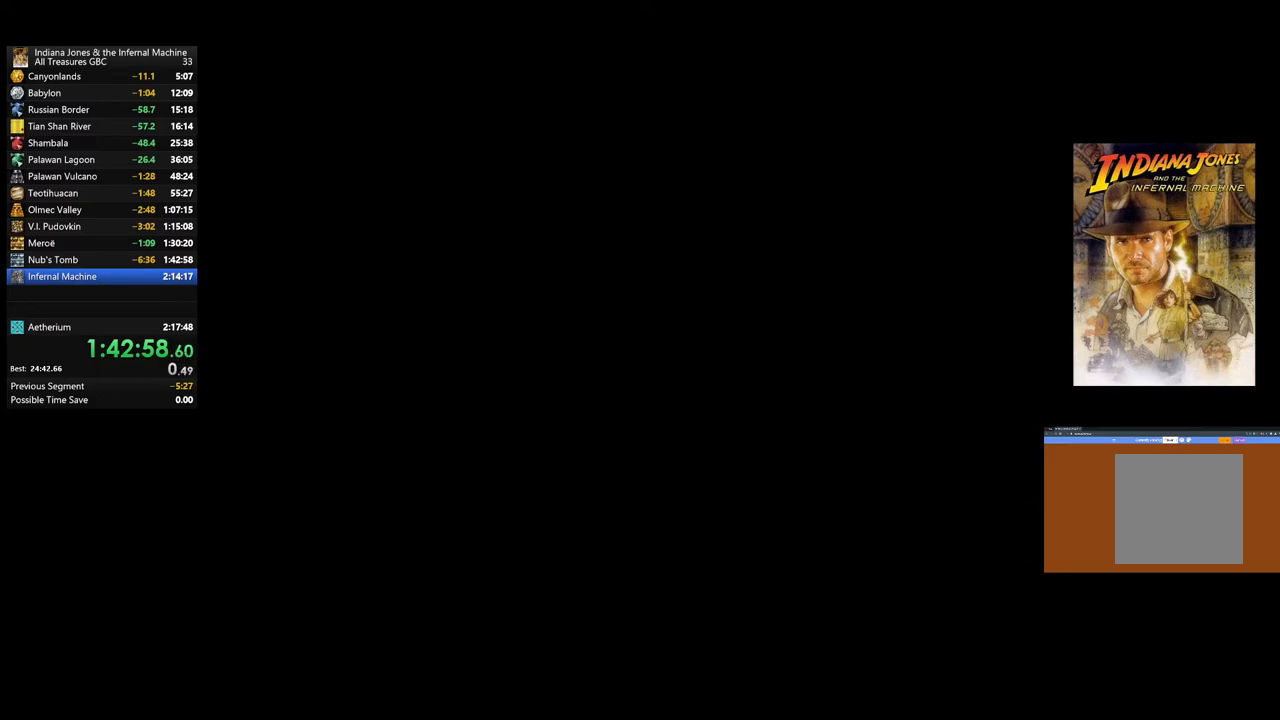
{"buttons": [], "left_stick": "center", "right_stick": "center", "events": [[67, "A", "down"], [217, "A", "up"], [283, "A", "down"], [417, "A", "up"]]}
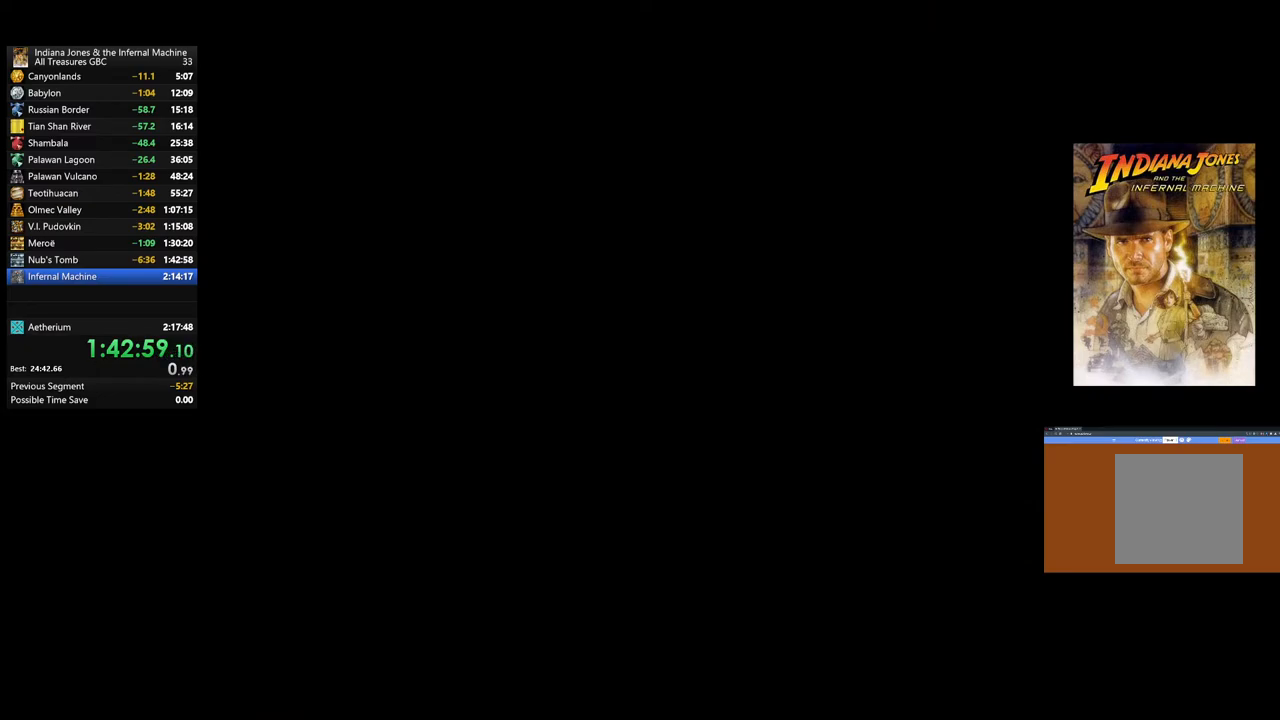
{"buttons": [], "left_stick": "center", "right_stick": "center", "events": [[17, "A", "down"], [150, "A", "up"], [200, "A", "down"], [300, "A", "up"], [367, "A", "down"], [500, "A", "up"]]}
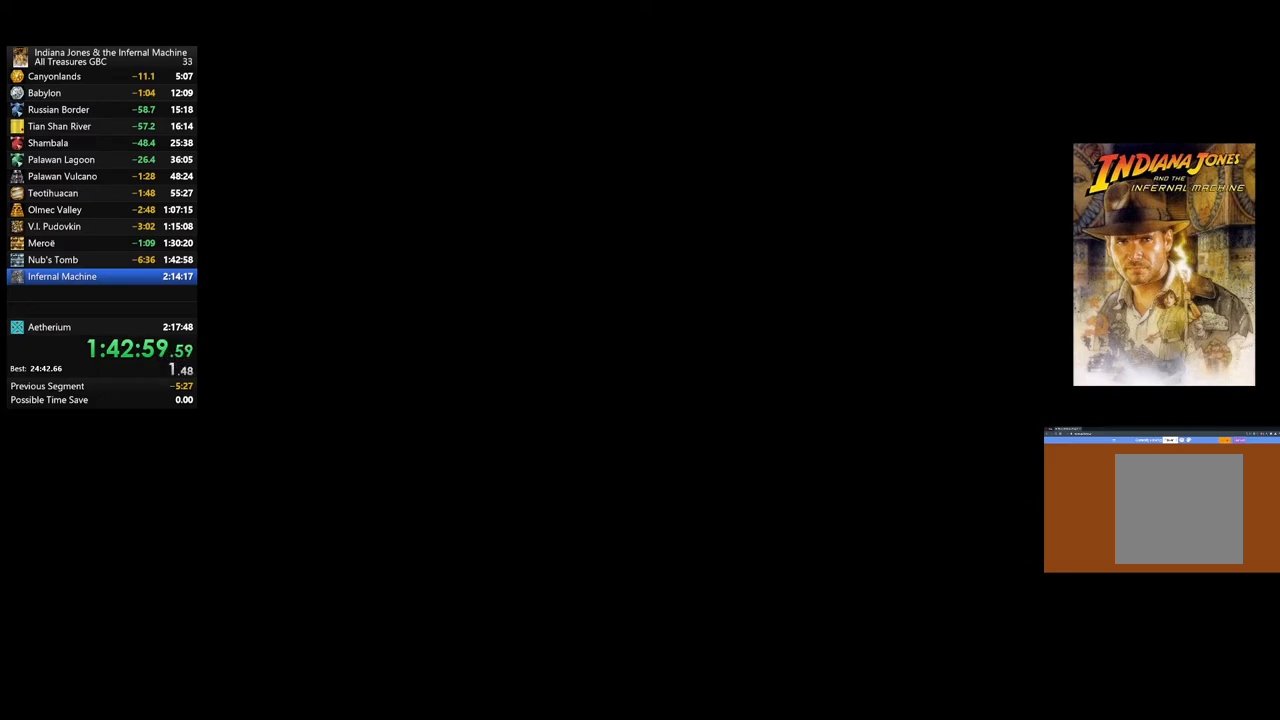
{"buttons": ["A"], "left_stick": "center", "right_stick": "center", "events": [[83, "A", "down"], [200, "A", "up"], [283, "A", "down"], [383, "A", "up"], [467, "A", "down"]]}
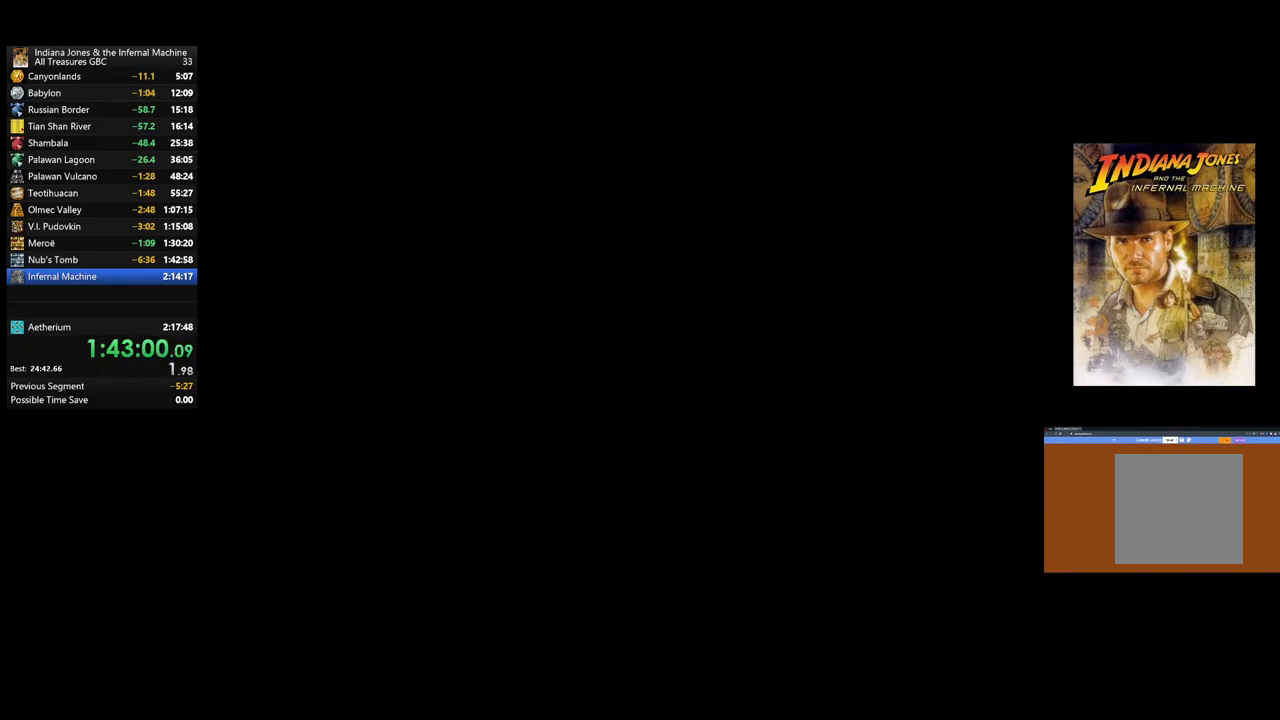
{"buttons": [], "left_stick": "center", "right_stick": "center", "events": [[83, "A", "up"], [167, "A", "down"], [283, "A", "up"], [367, "A", "down"], [483, "A", "up"]]}
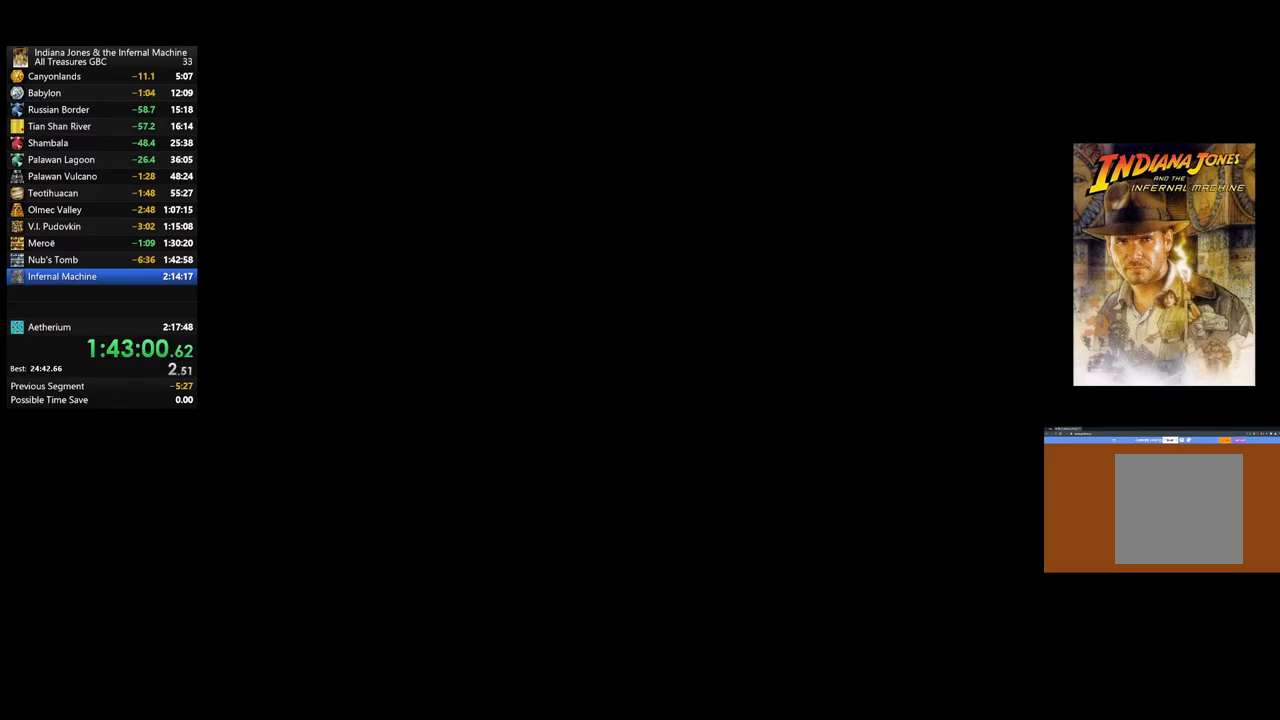
{"buttons": ["A"], "left_stick": "center", "right_stick": "center", "events": [[50, "A", "down"], [183, "A", "up"], [267, "A", "down"], [367, "A", "up"], [467, "A", "down"]]}
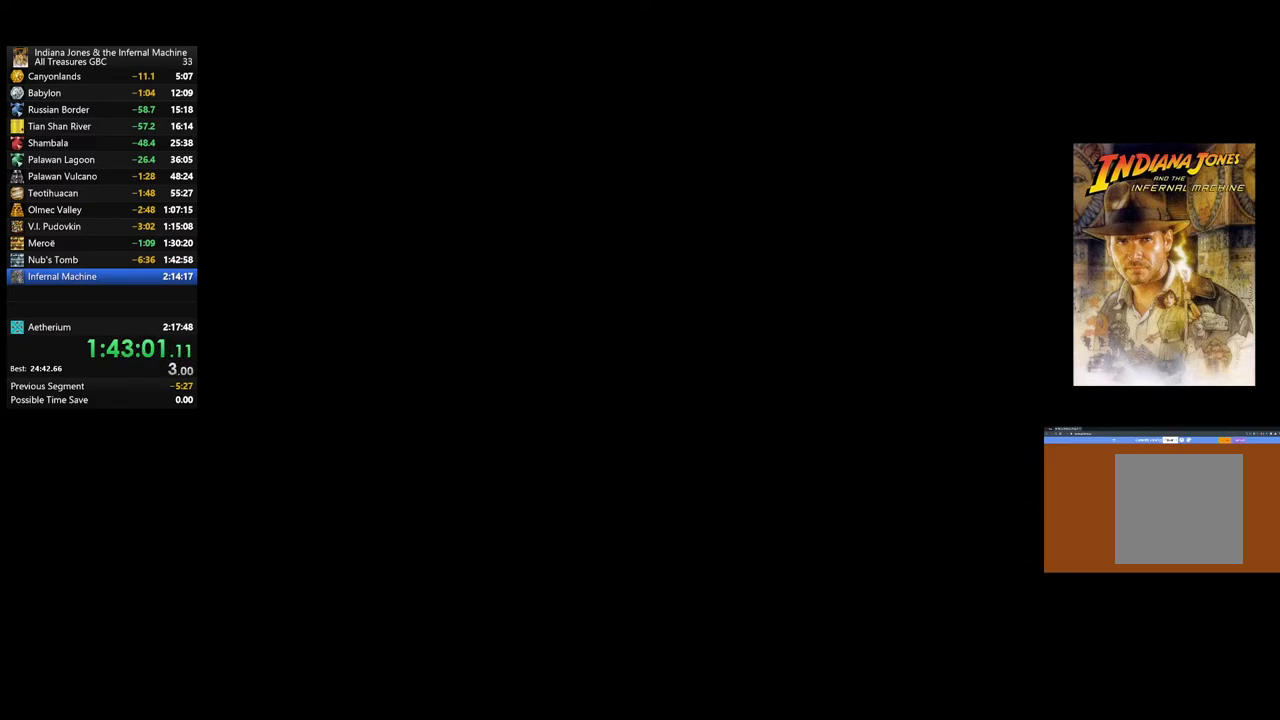
{"buttons": [], "left_stick": "center", "right_stick": "center", "events": [[83, "A", "up"], [167, "A", "down"], [267, "A", "up"], [350, "A", "down"], [450, "A", "up"]]}